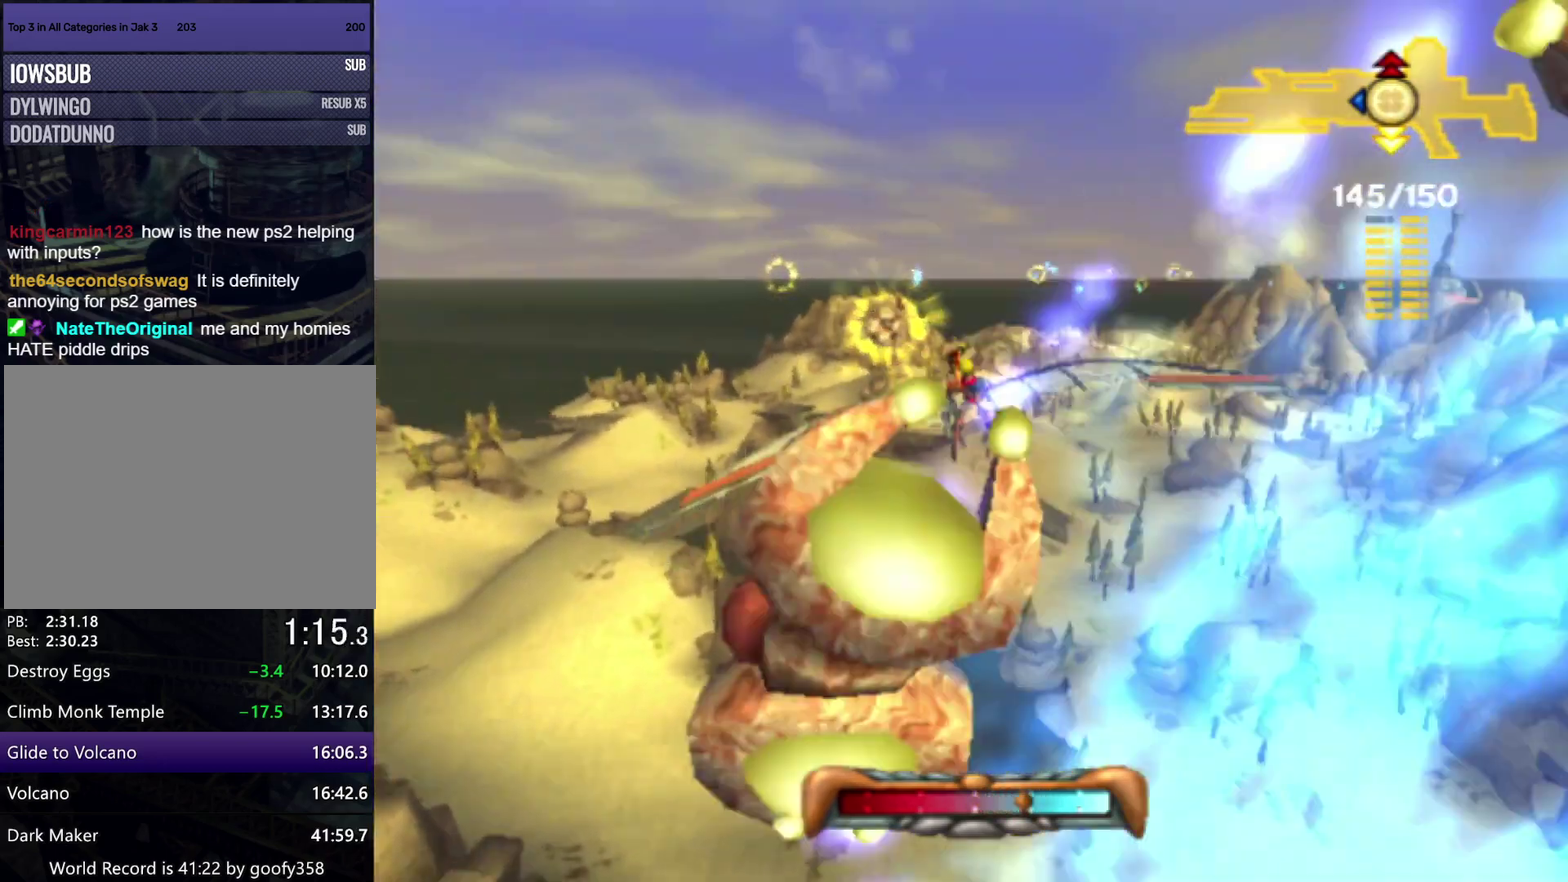
Gameplay with a controller (PlayStation layout); each line is a JSON object with the inputs held at the frame after it. "events" lists button and stick changes between this image and that frame as [ms after this image, input, new state], when the widget could be followed in between. Not read: L3 R2 R3.
{"buttons": [], "left_stick": "left", "right_stick": "center", "events": [[100, "left_stick", "center"], [200, "R1", "down"], [350, "R1", "up"], [400, "left_stick", "left"]]}
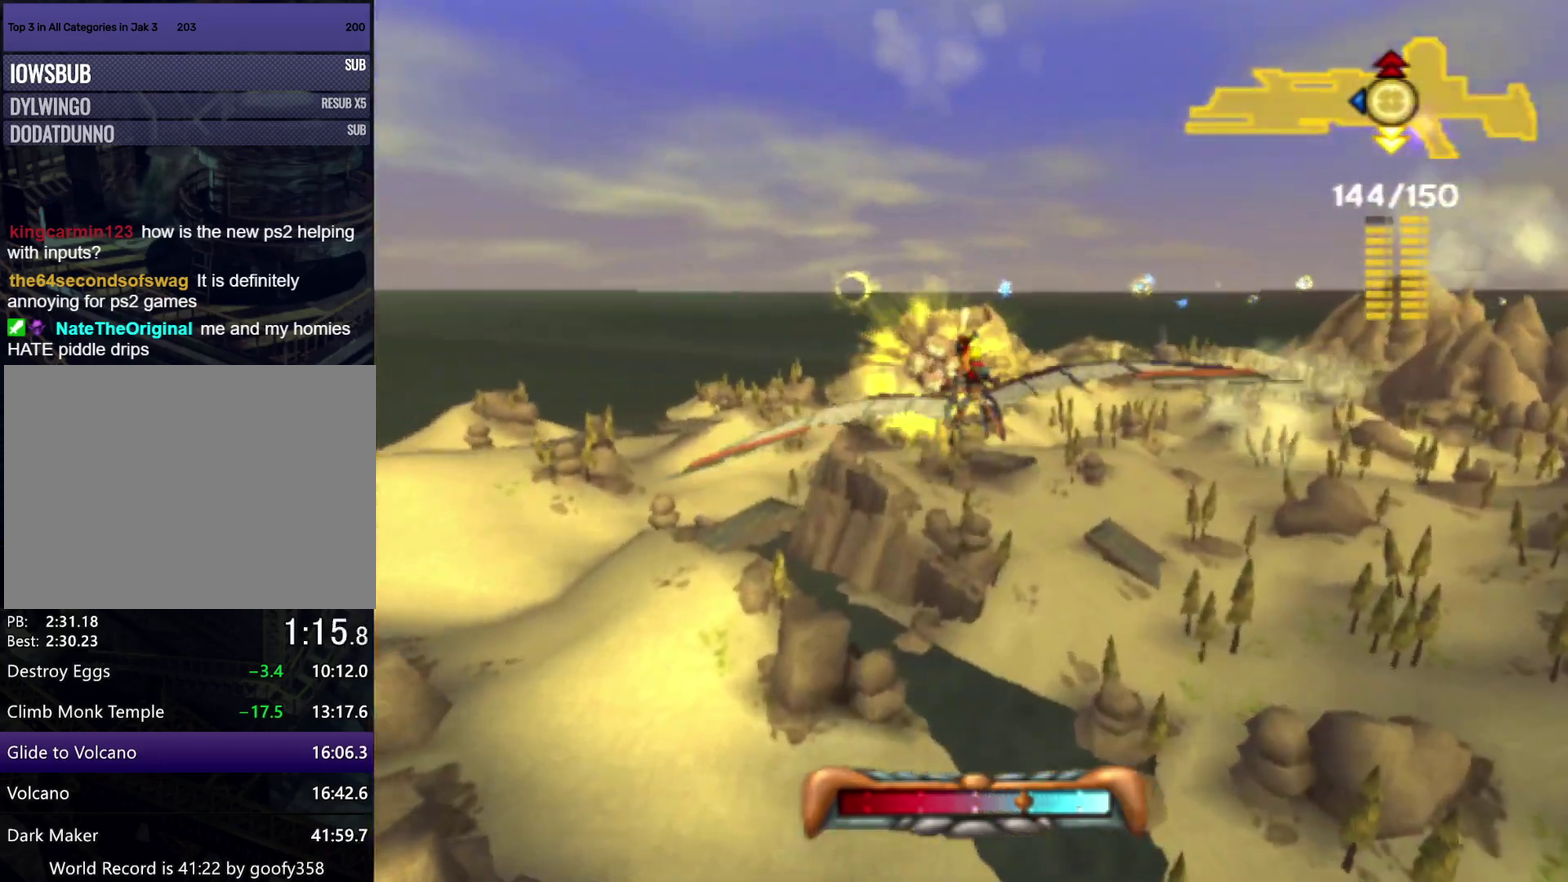
{"buttons": [], "left_stick": "center", "right_stick": "center", "events": [[67, "left_stick", "center"], [133, "left_stick", "left"], [250, "left_stick", "center"]]}
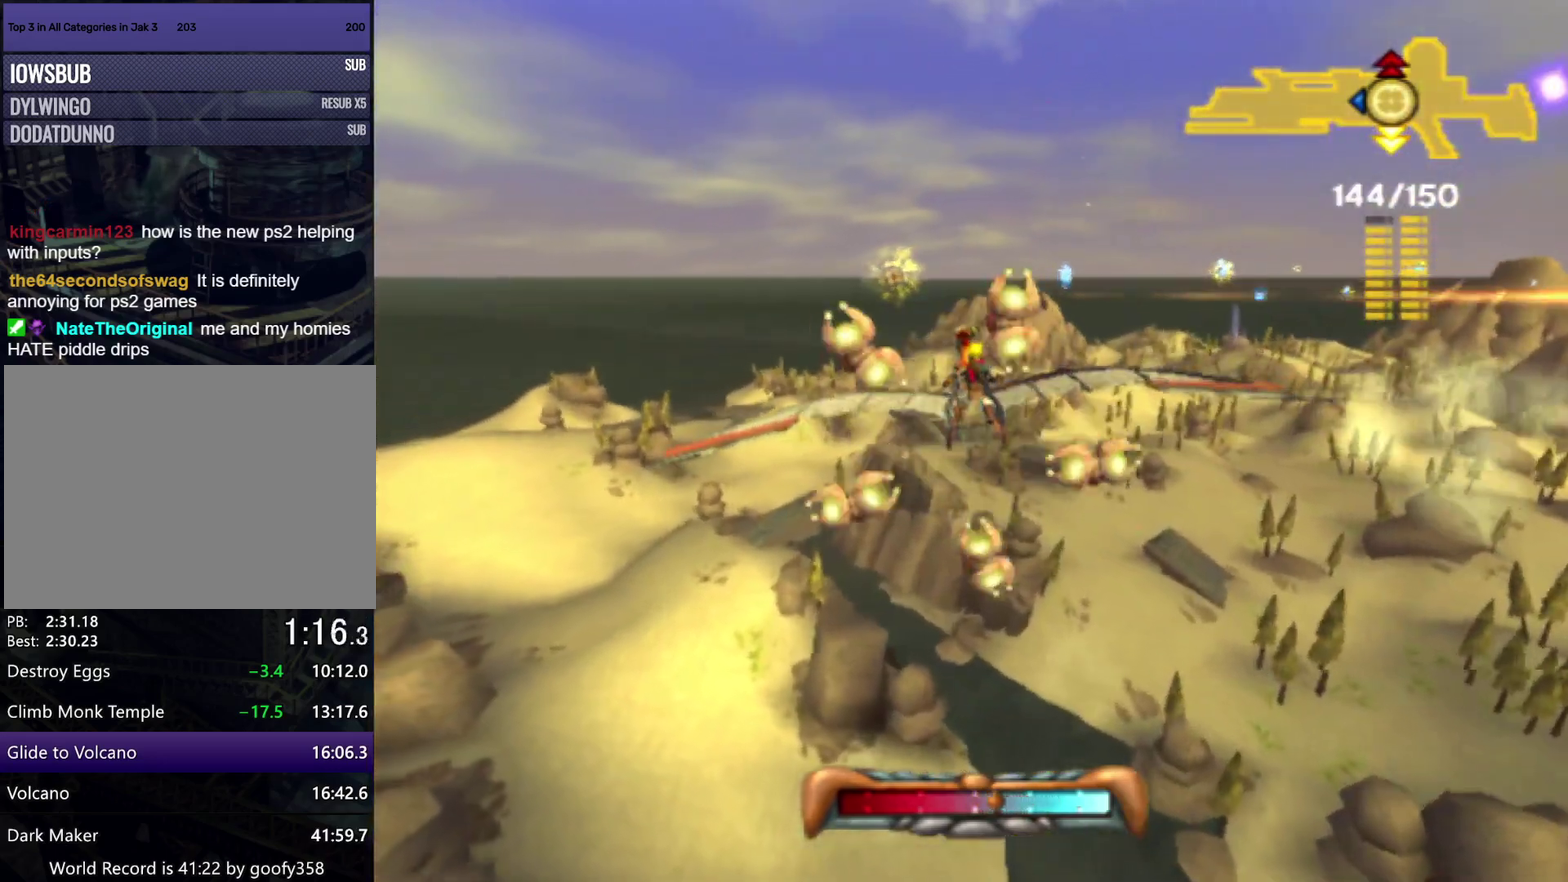
{"buttons": [], "left_stick": "left", "right_stick": "center", "events": [[150, "left_stick", "down-left"], [300, "left_stick", "center"], [450, "left_stick", "left"]]}
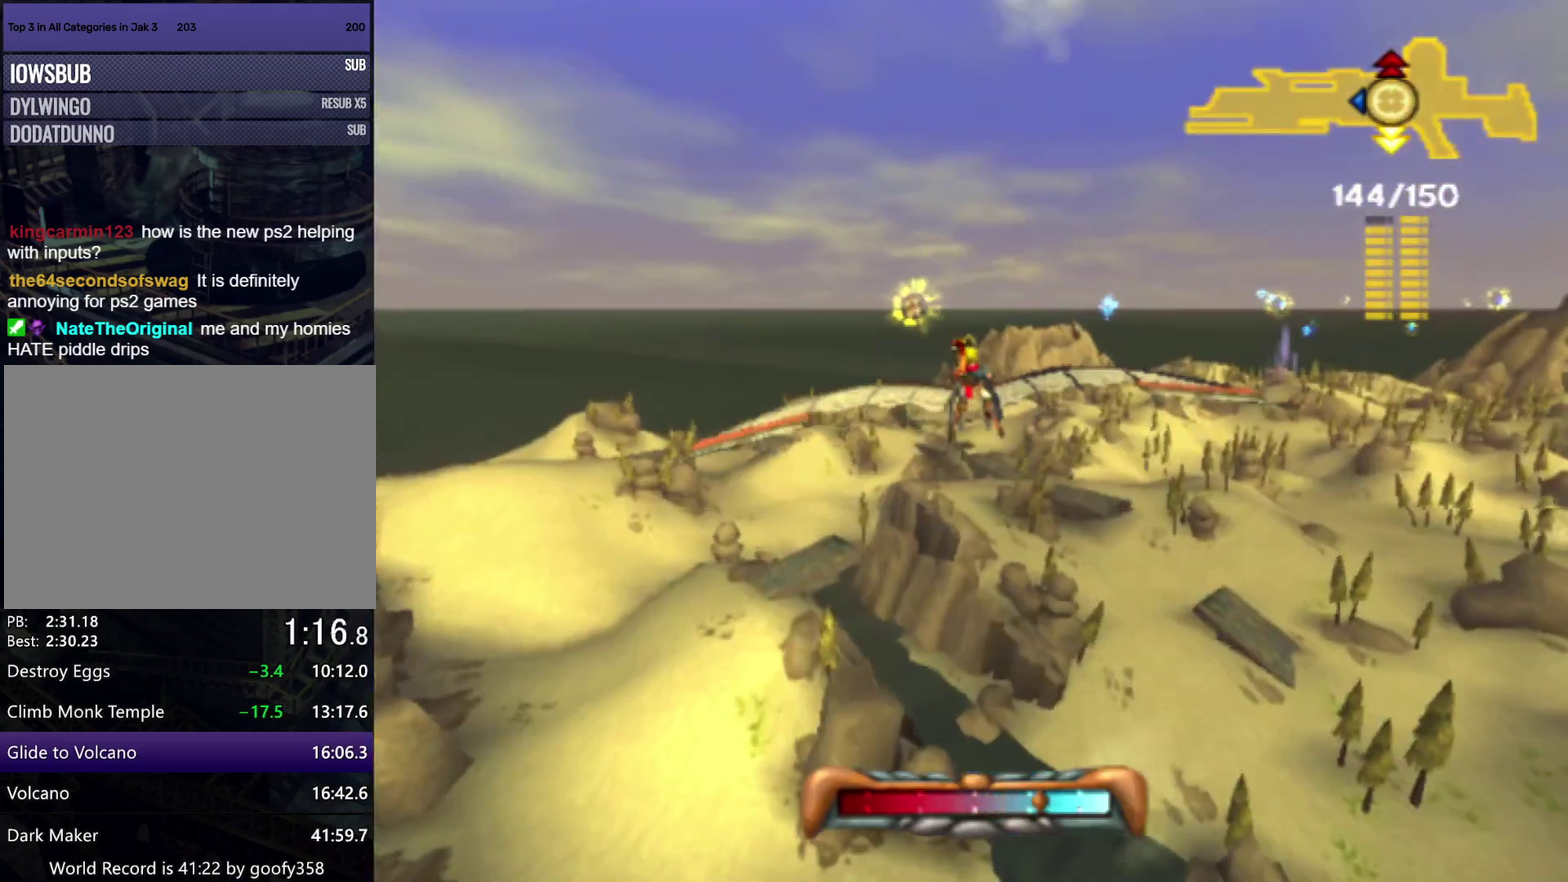
{"buttons": [], "left_stick": "right", "right_stick": "center", "events": [[17, "R1", "down"], [83, "left_stick", "center"], [183, "R1", "up"], [300, "R1", "down"], [433, "R1", "up"], [483, "left_stick", "right"]]}
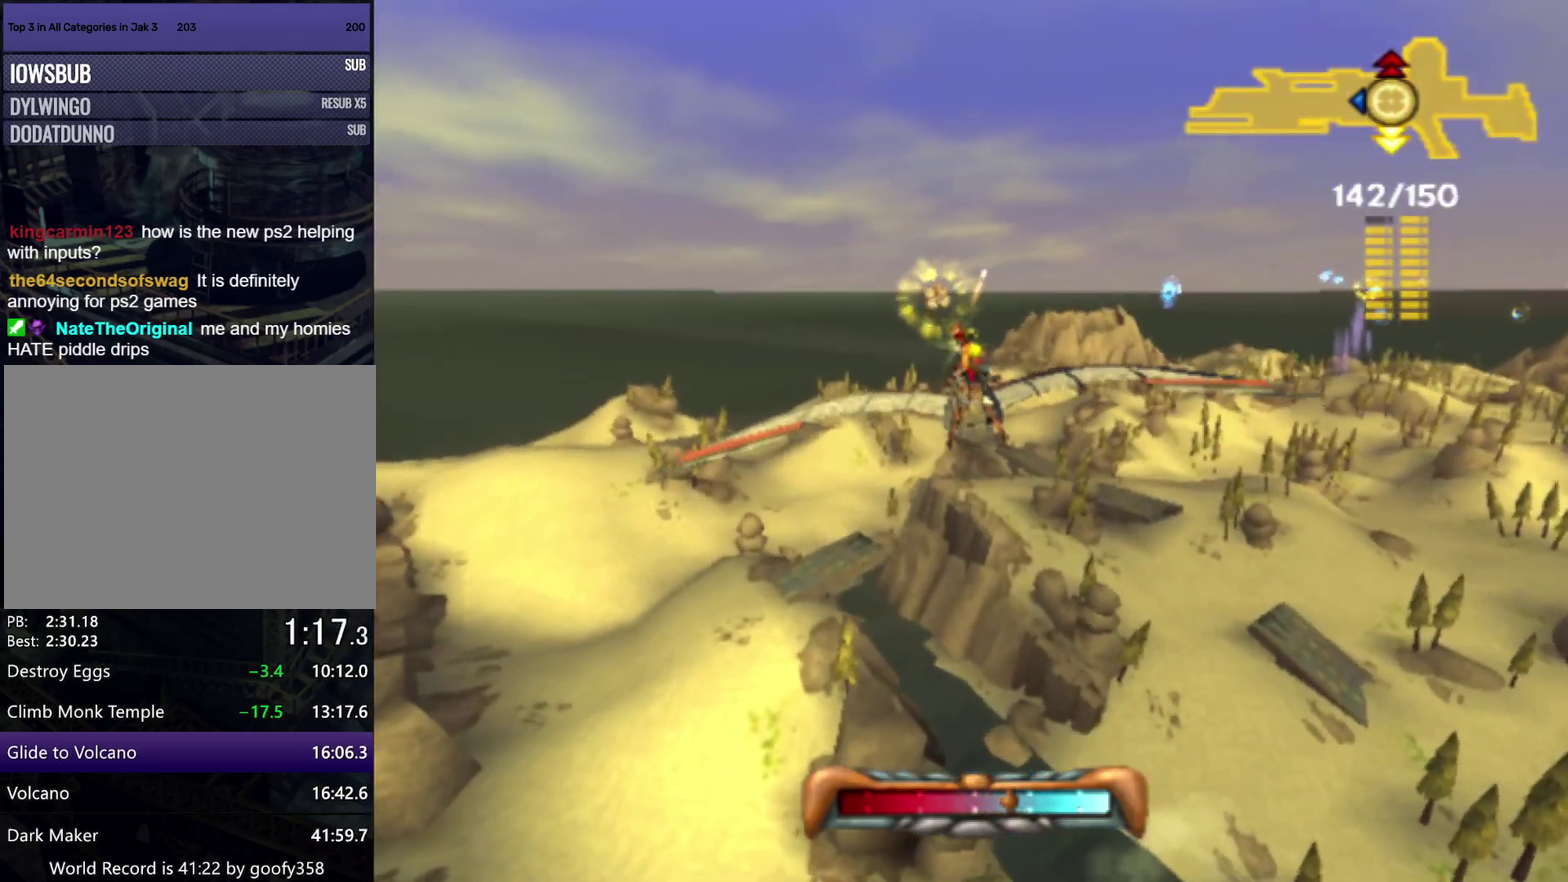
{"buttons": [], "left_stick": "right", "right_stick": "center", "events": [[167, "left_stick", "center"], [400, "left_stick", "right"]]}
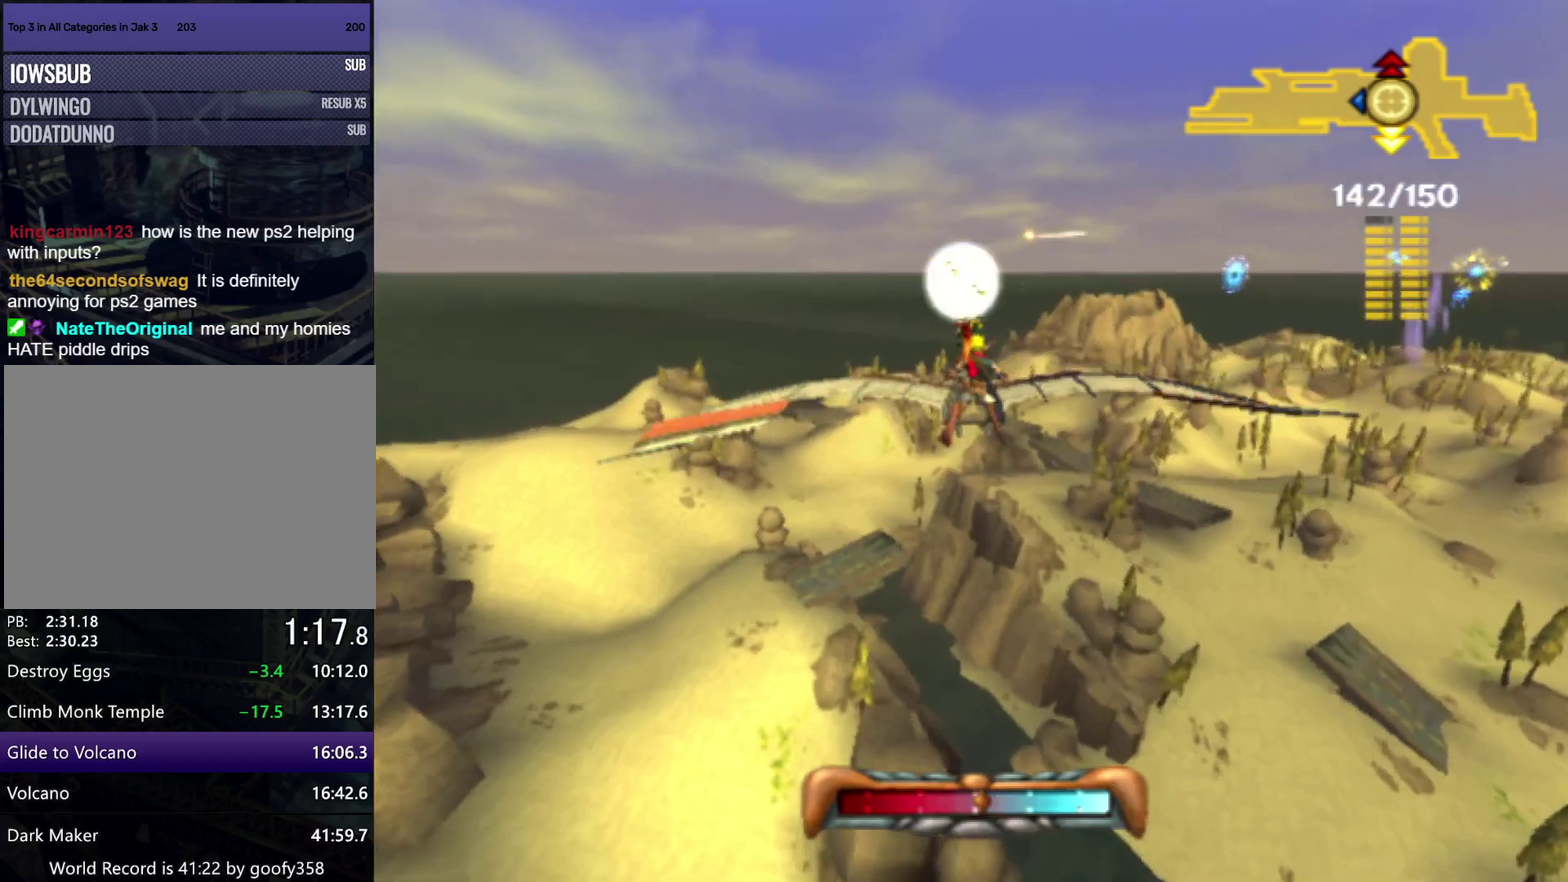
{"buttons": [], "left_stick": "right", "right_stick": "center", "events": [[67, "left_stick", "center"], [433, "left_stick", "right"]]}
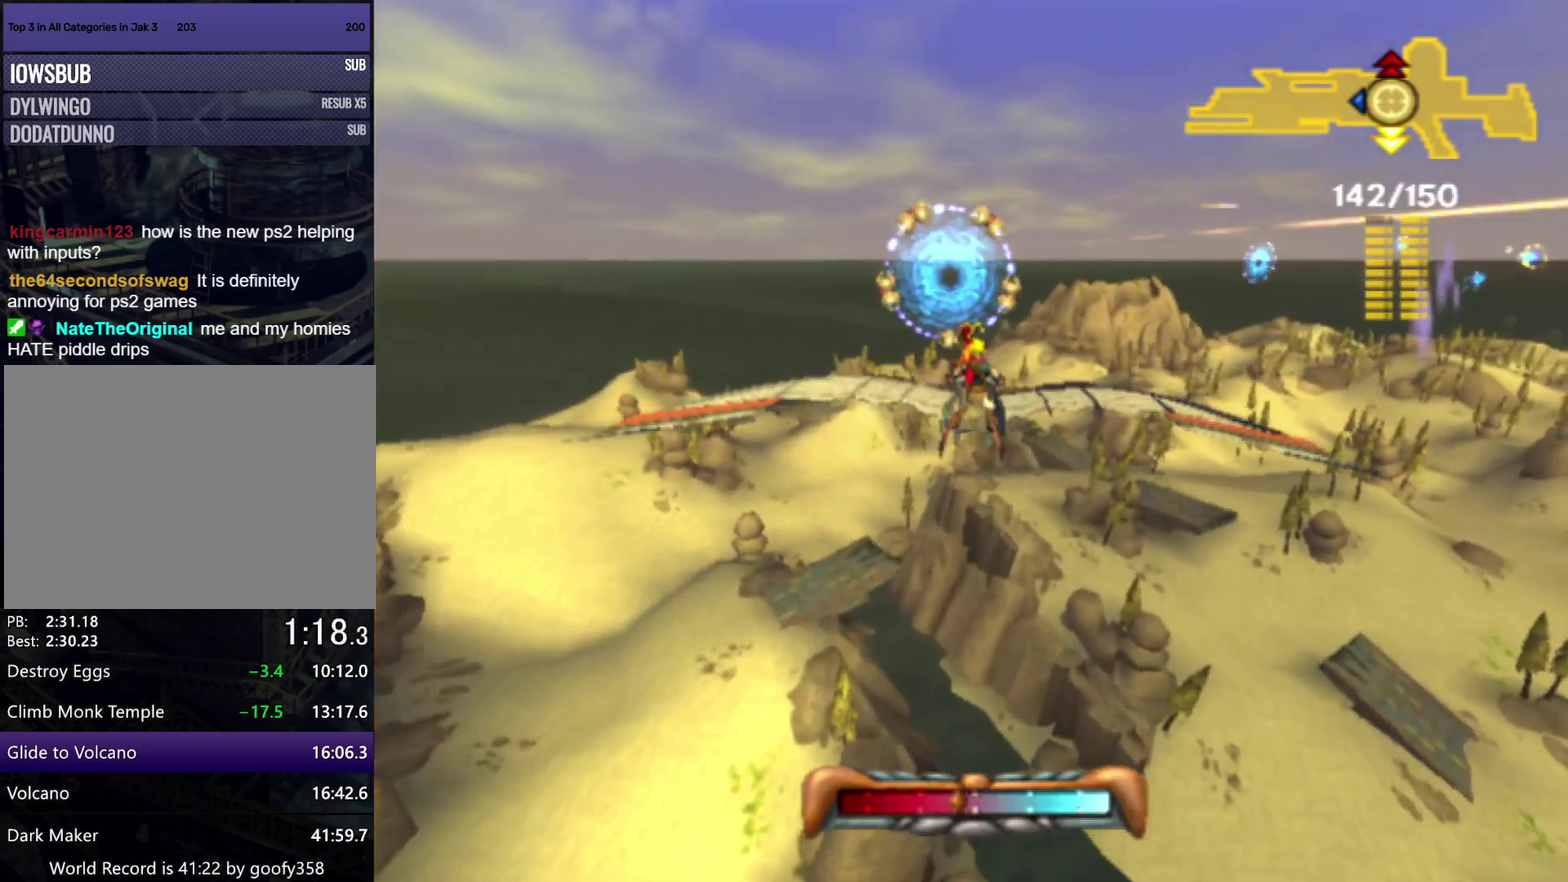
{"buttons": [], "left_stick": "center", "right_stick": "center", "events": [[100, "left_stick", "center"]]}
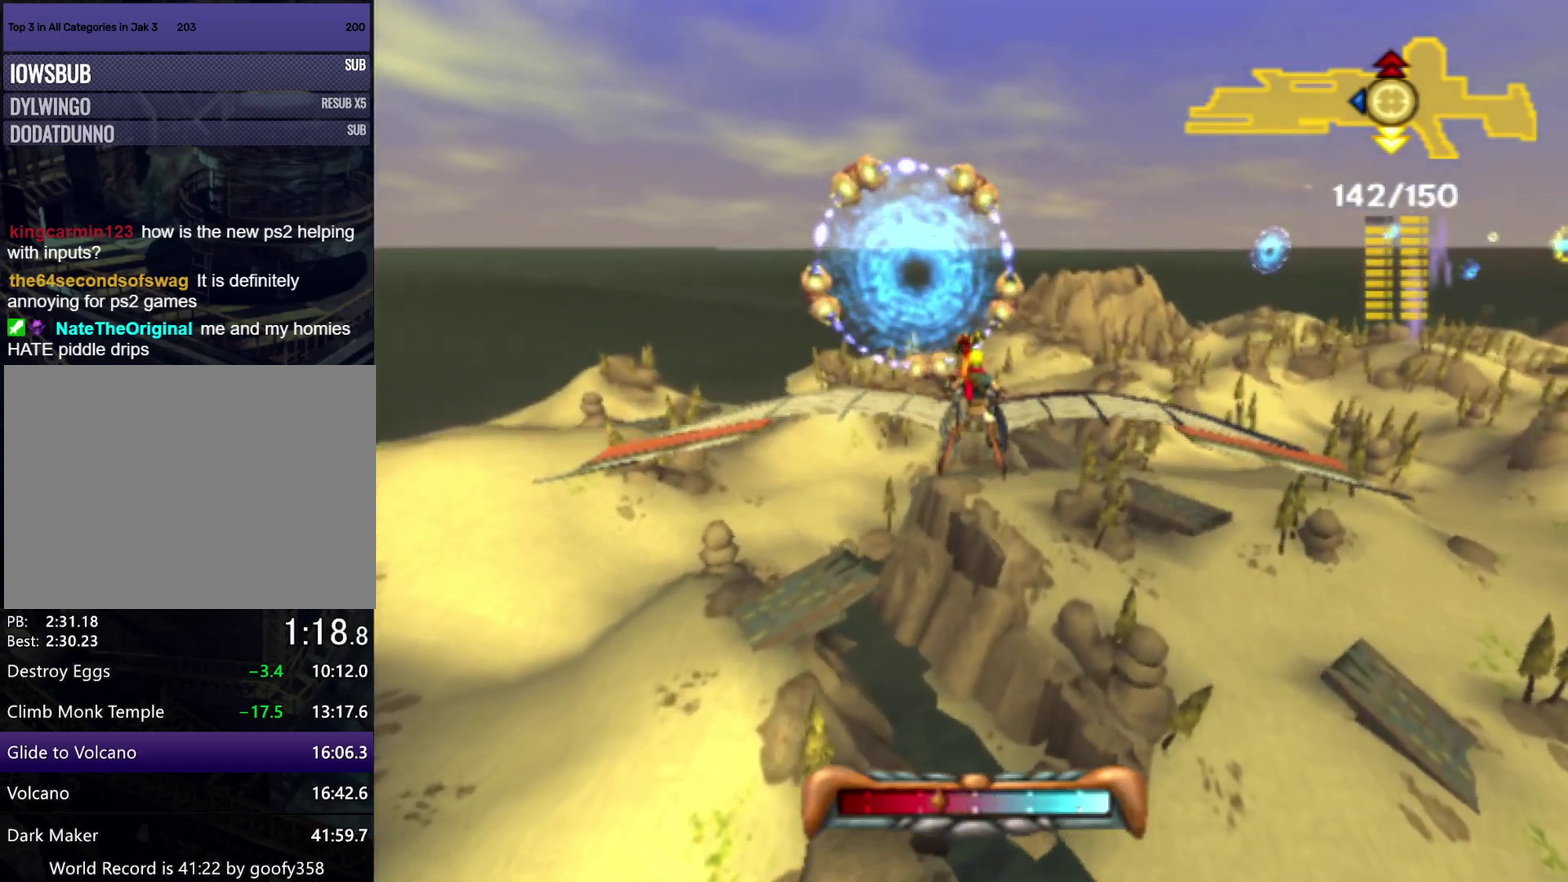
{"buttons": [], "left_stick": "right", "right_stick": "center", "events": [[83, "left_stick", "right"]]}
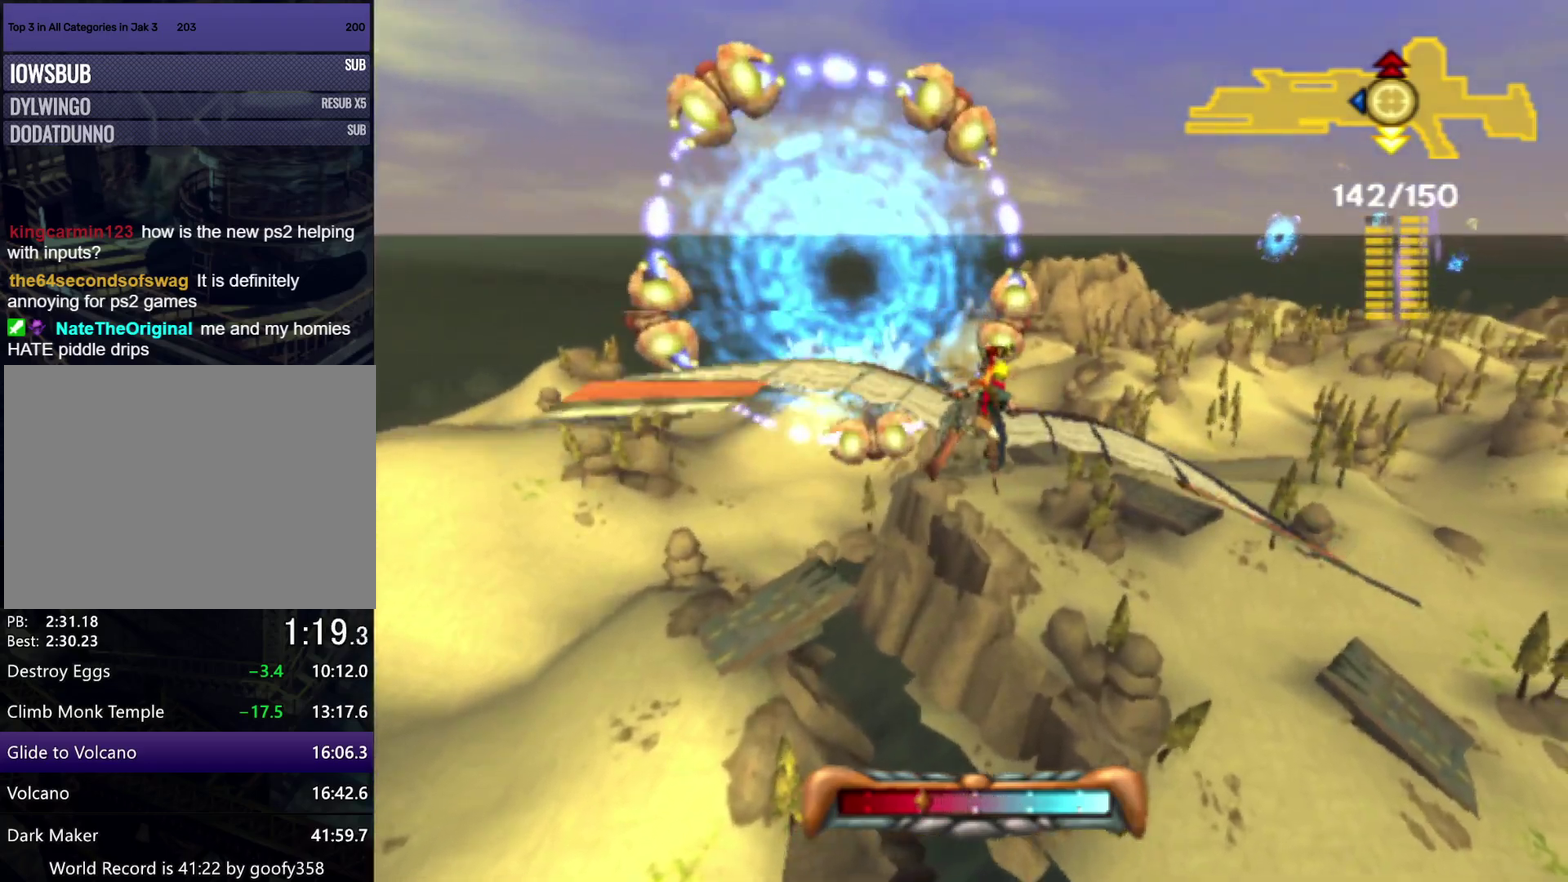
{"buttons": [], "left_stick": "right", "right_stick": "center", "events": []}
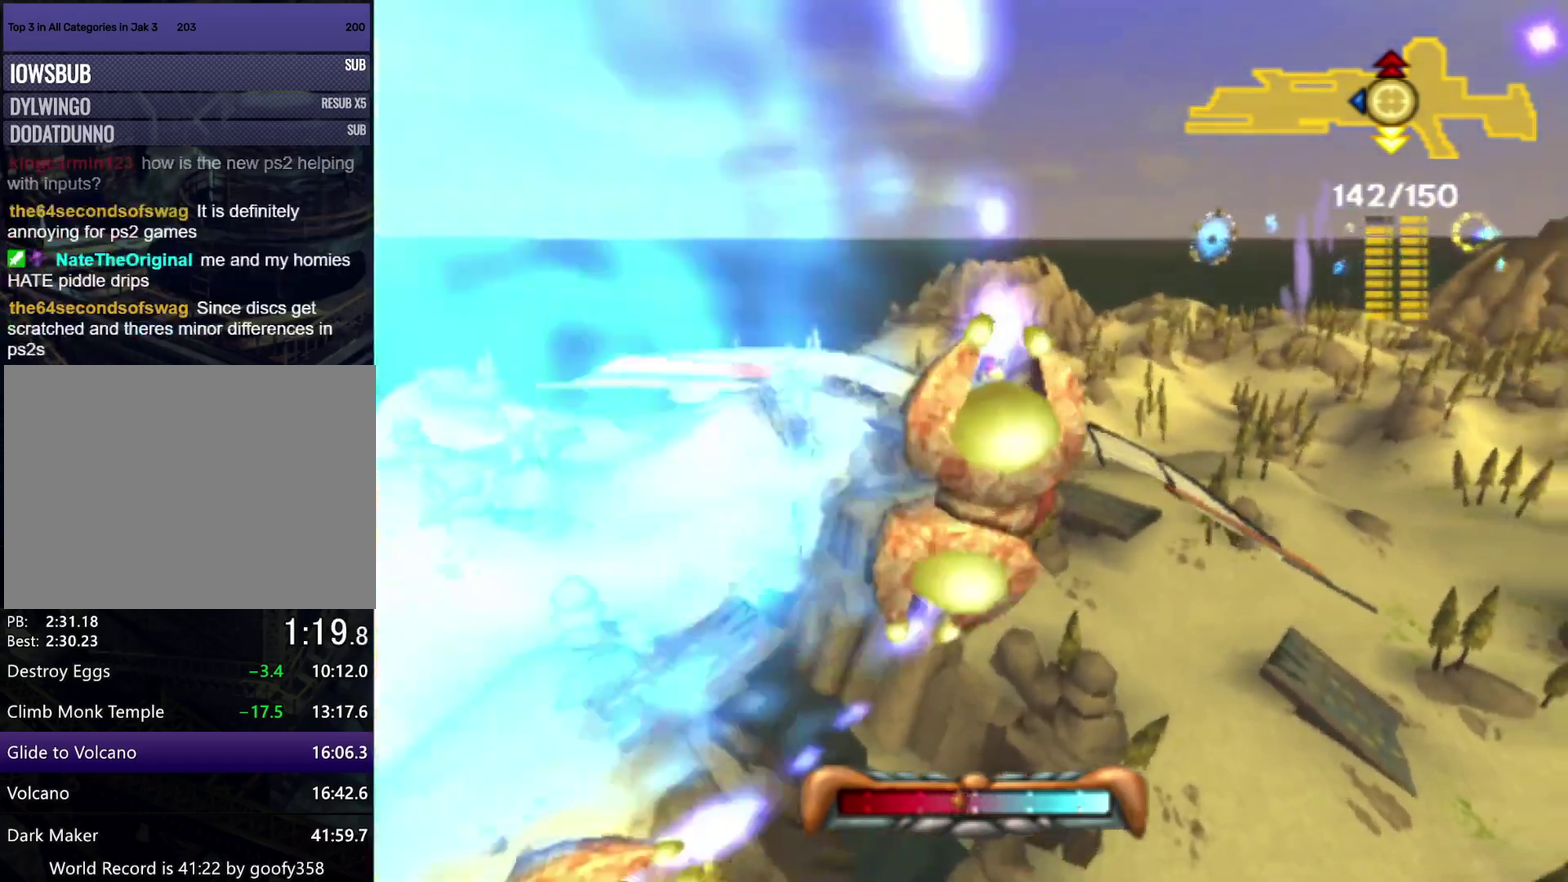
{"buttons": [], "left_stick": "down-right", "right_stick": "center", "events": [[467, "left_stick", "down-right"]]}
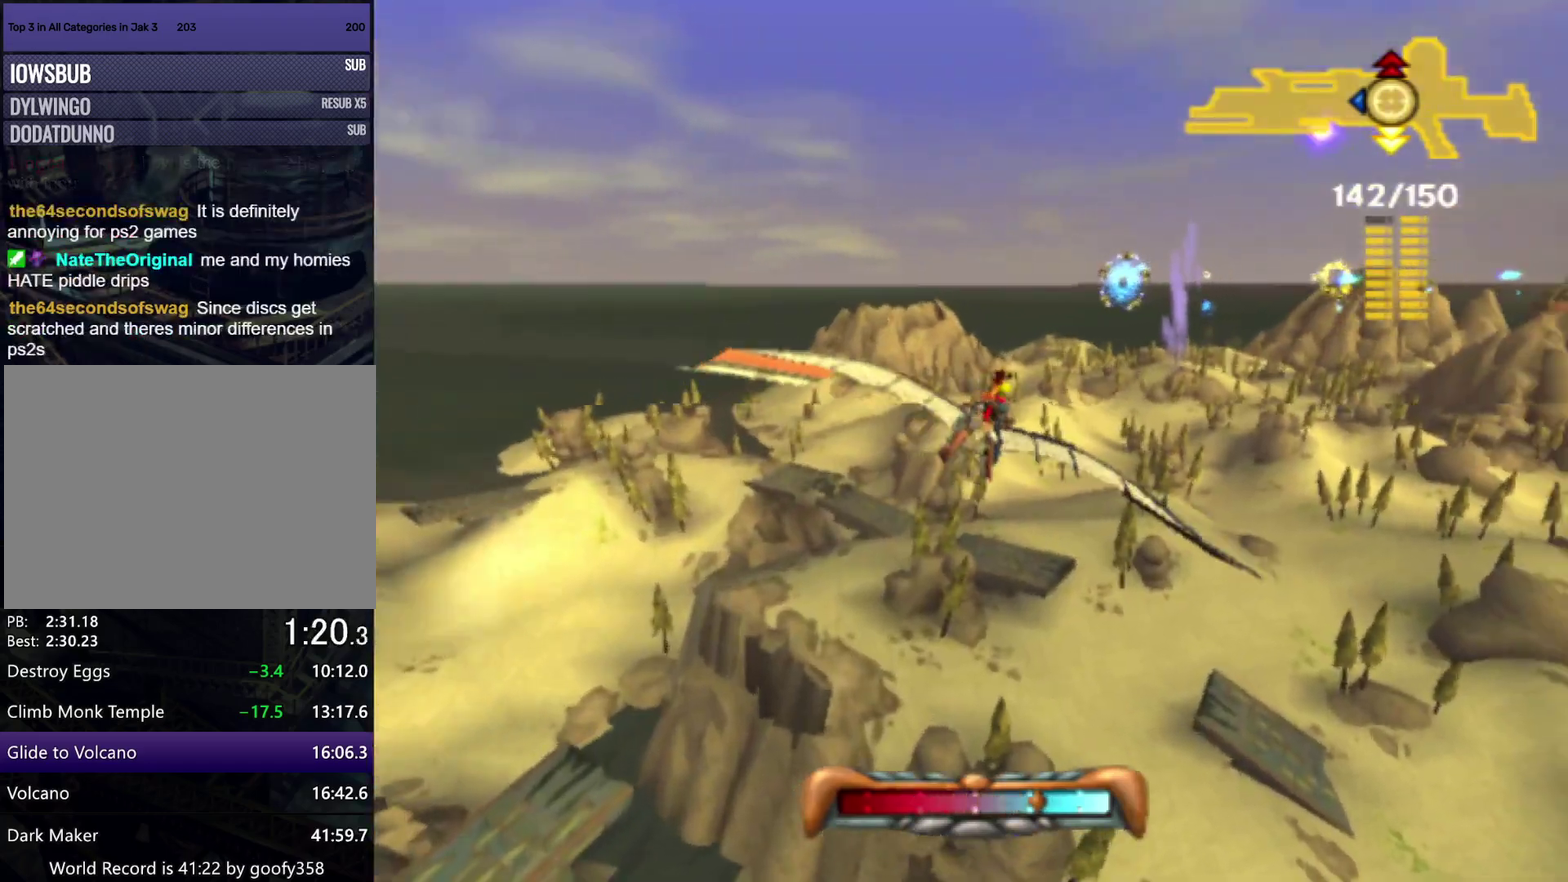
{"buttons": [], "left_stick": "center", "right_stick": "center", "events": [[100, "left_stick", "down"], [150, "left_stick", "center"]]}
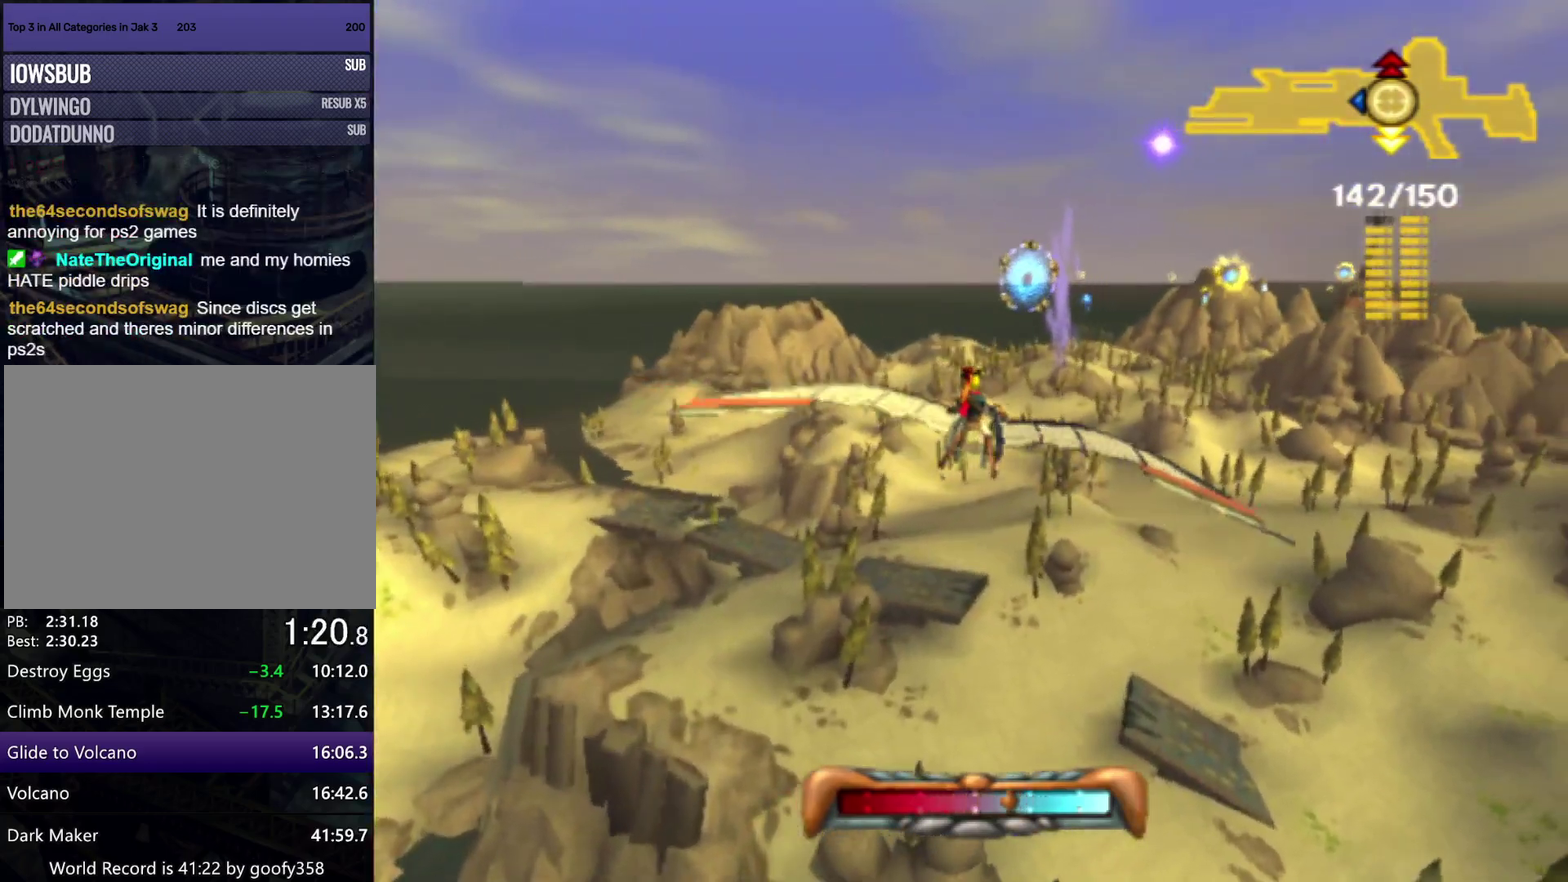
{"buttons": [], "left_stick": "center", "right_stick": "center", "events": [[17, "left_stick", "left"], [183, "left_stick", "center"]]}
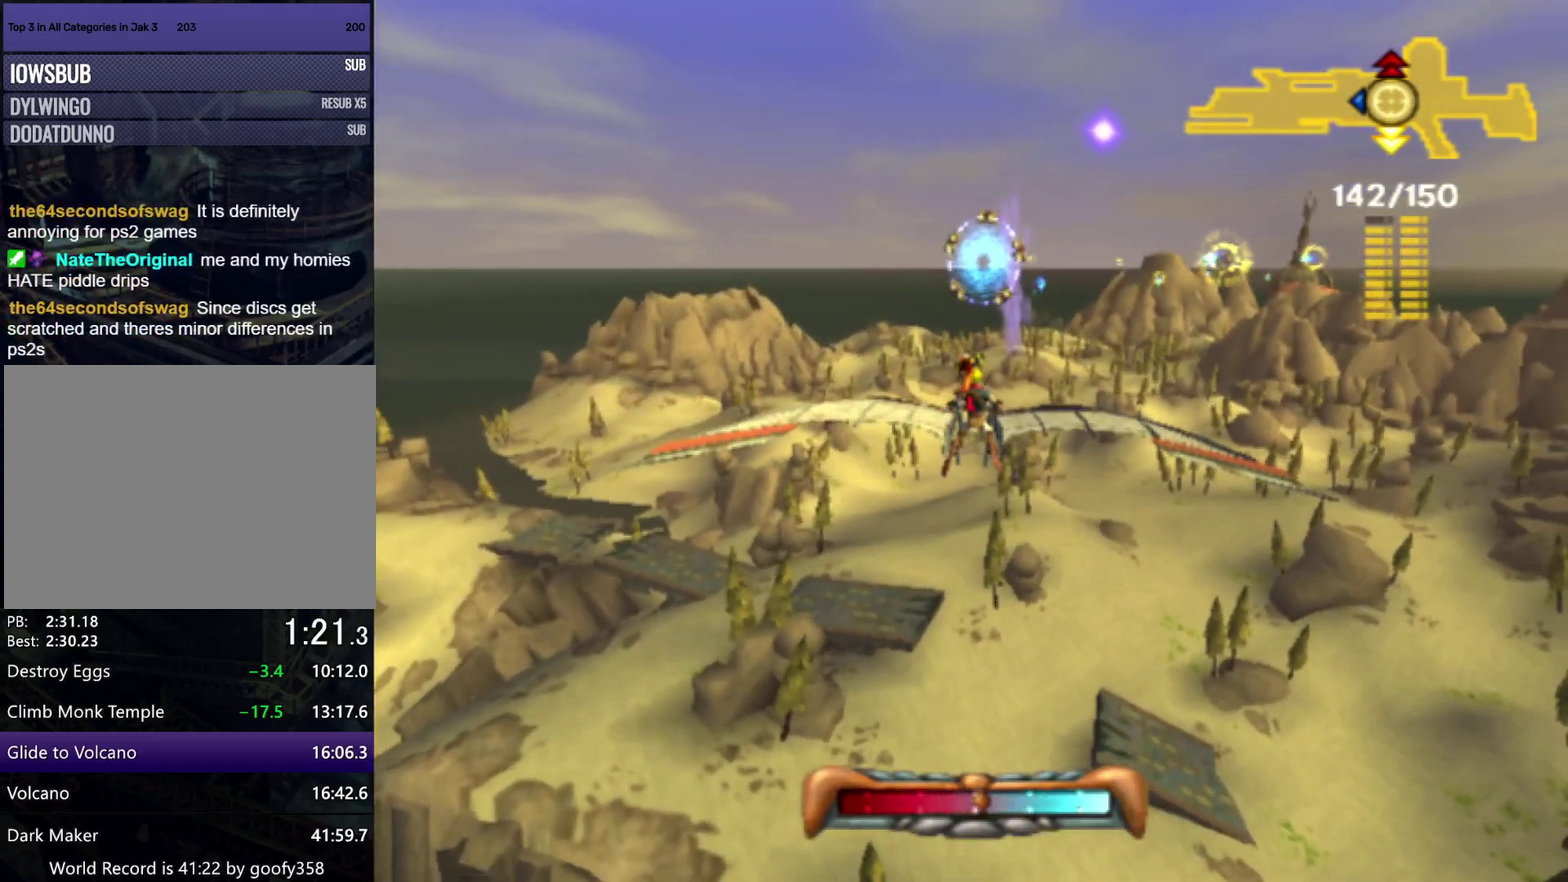
{"buttons": [], "left_stick": "center", "right_stick": "center", "events": [[117, "left_stick", "down-right"], [300, "left_stick", "center"]]}
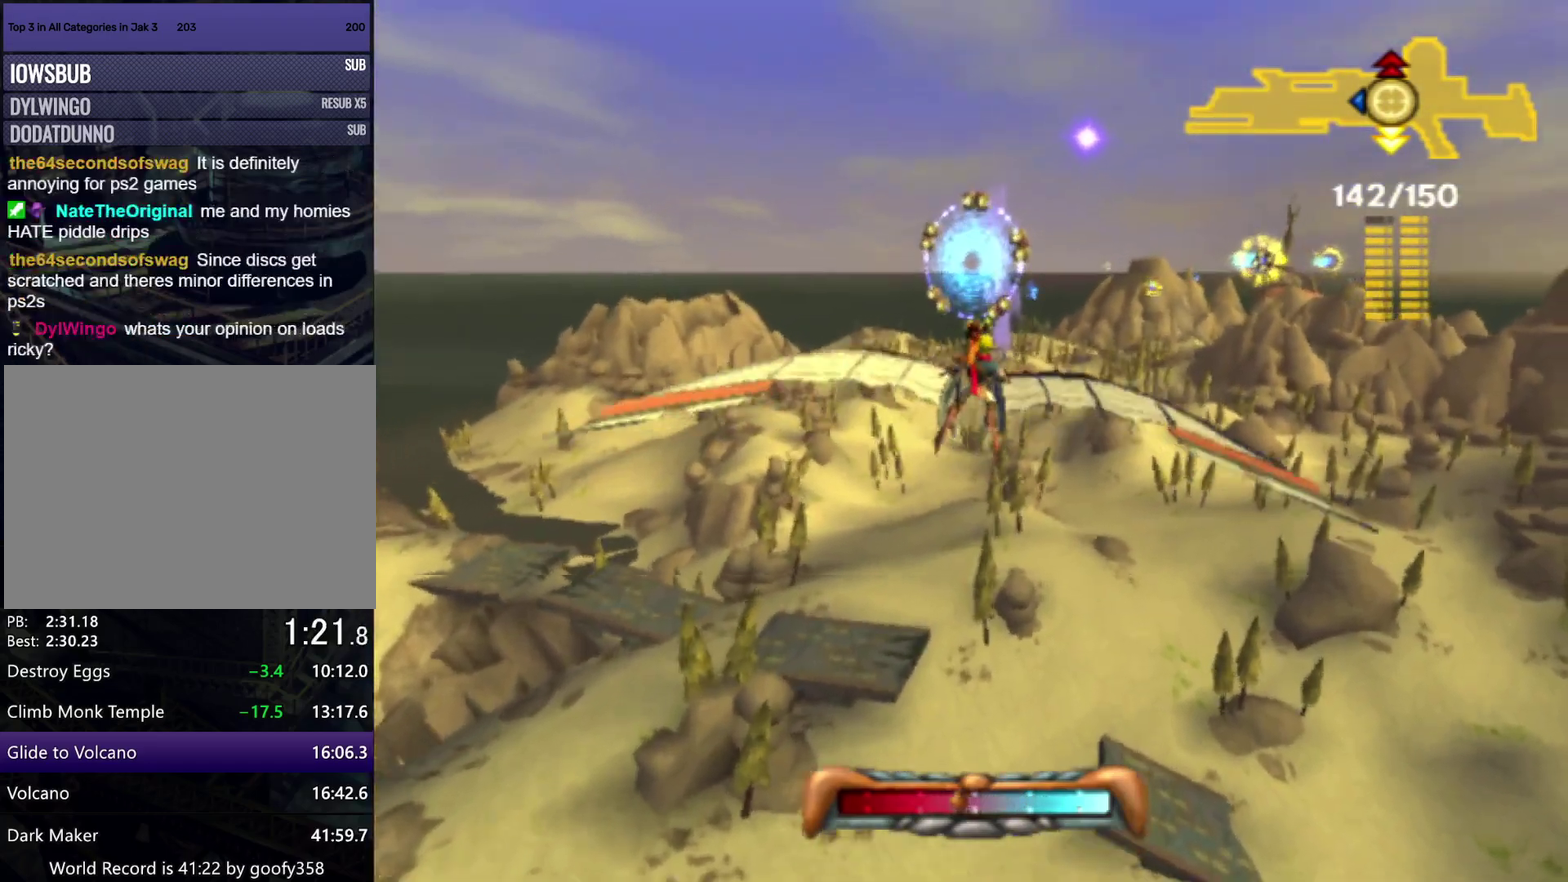
{"buttons": [], "left_stick": "center", "right_stick": "center", "events": [[17, "left_stick", "right"], [183, "left_stick", "center"]]}
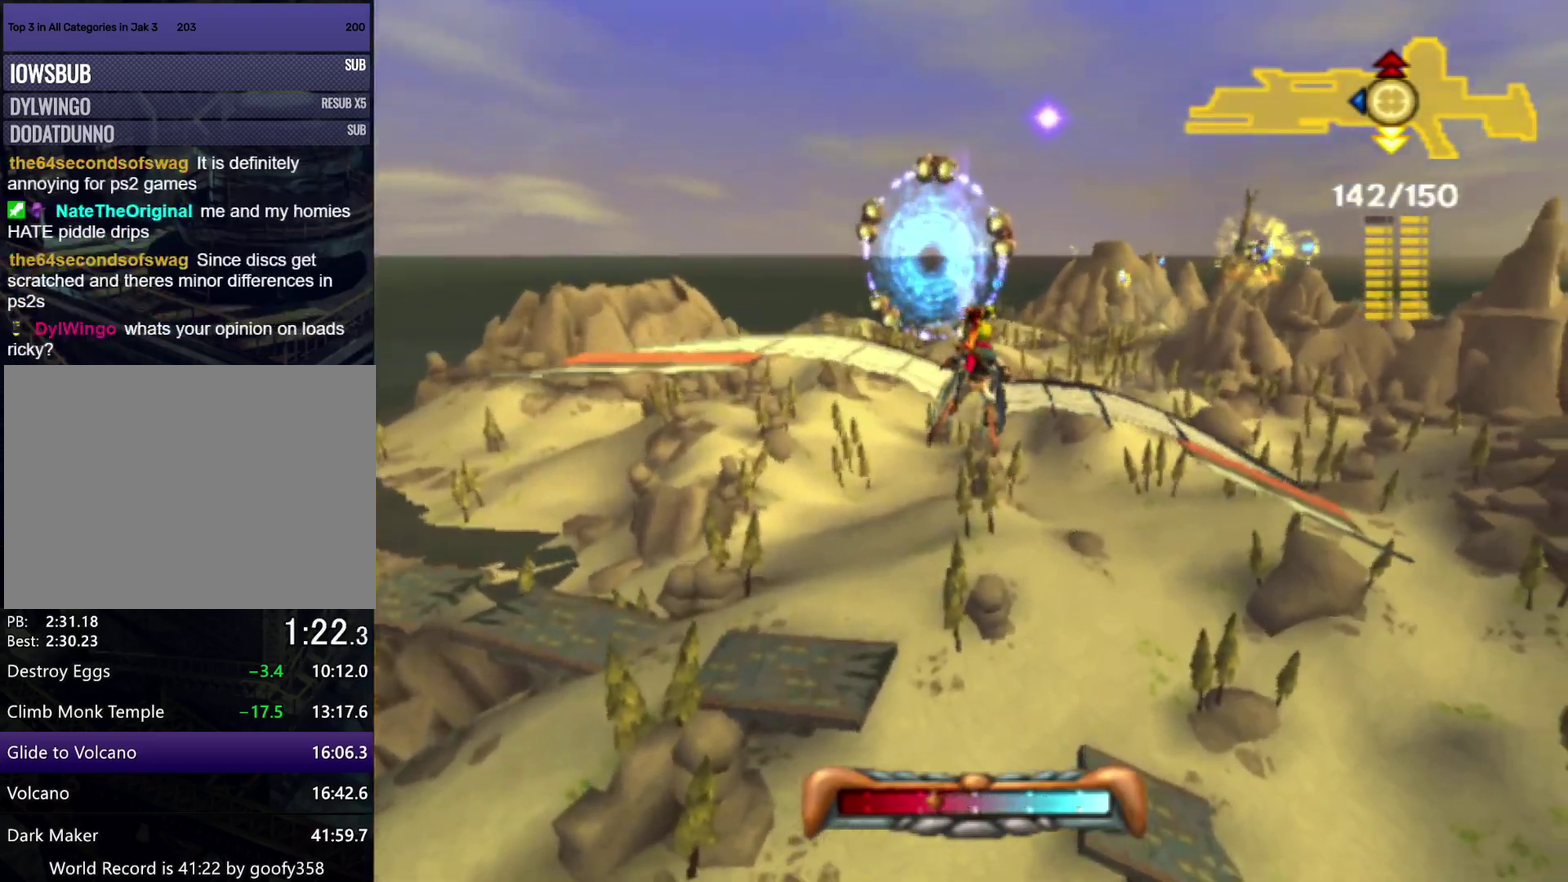
{"buttons": [], "left_stick": "center", "right_stick": "center", "events": [[17, "left_stick", "right"], [83, "left_stick", "down-right"], [267, "left_stick", "center"]]}
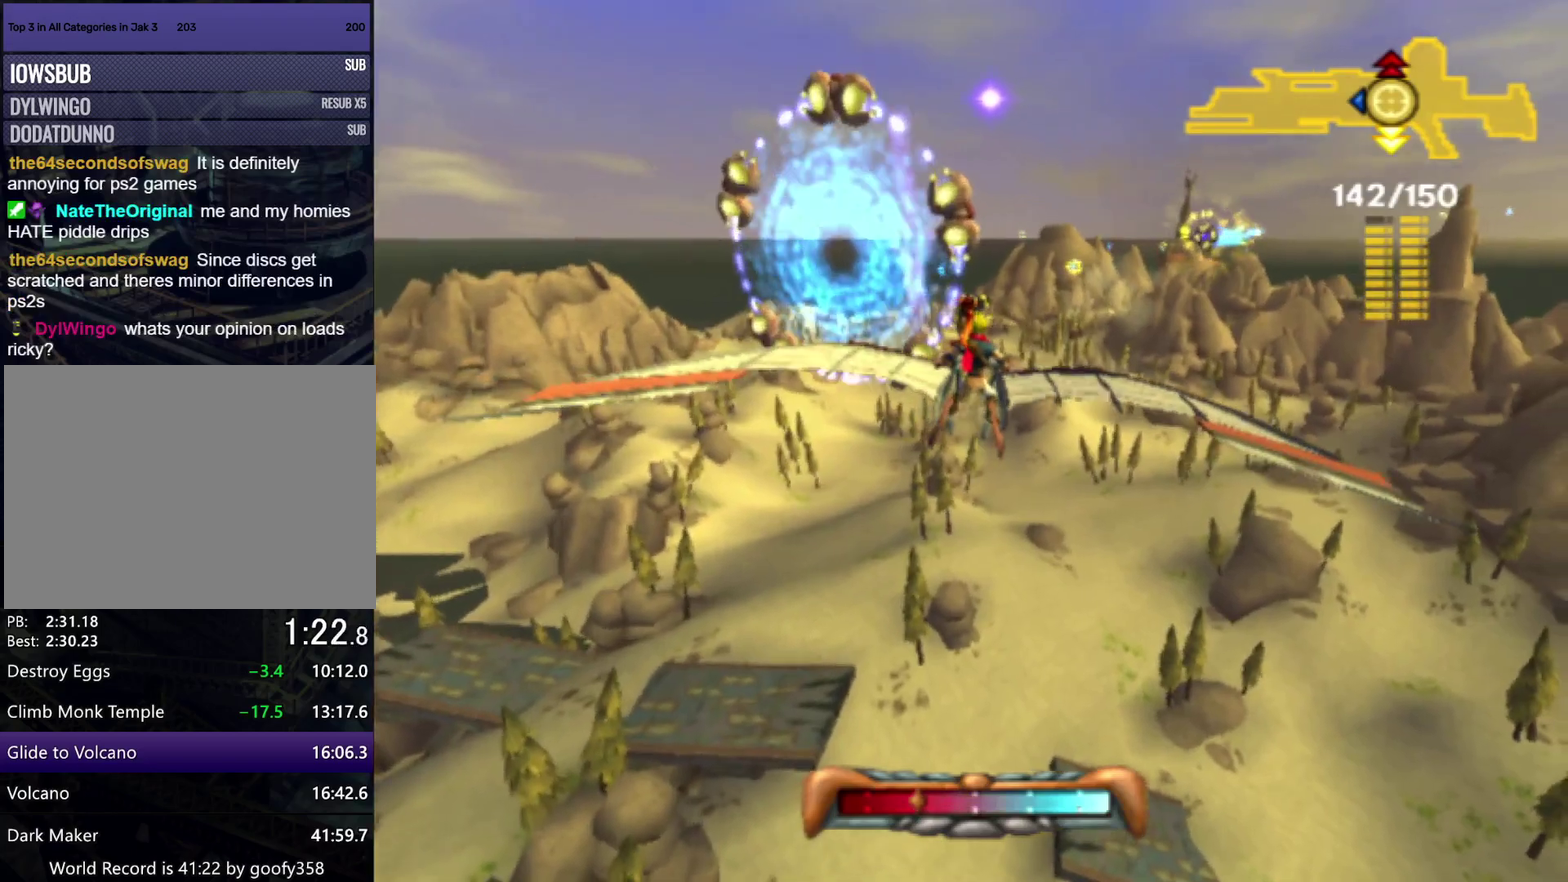
{"buttons": [], "left_stick": "right", "right_stick": "center", "events": [[100, "left_stick", "right"]]}
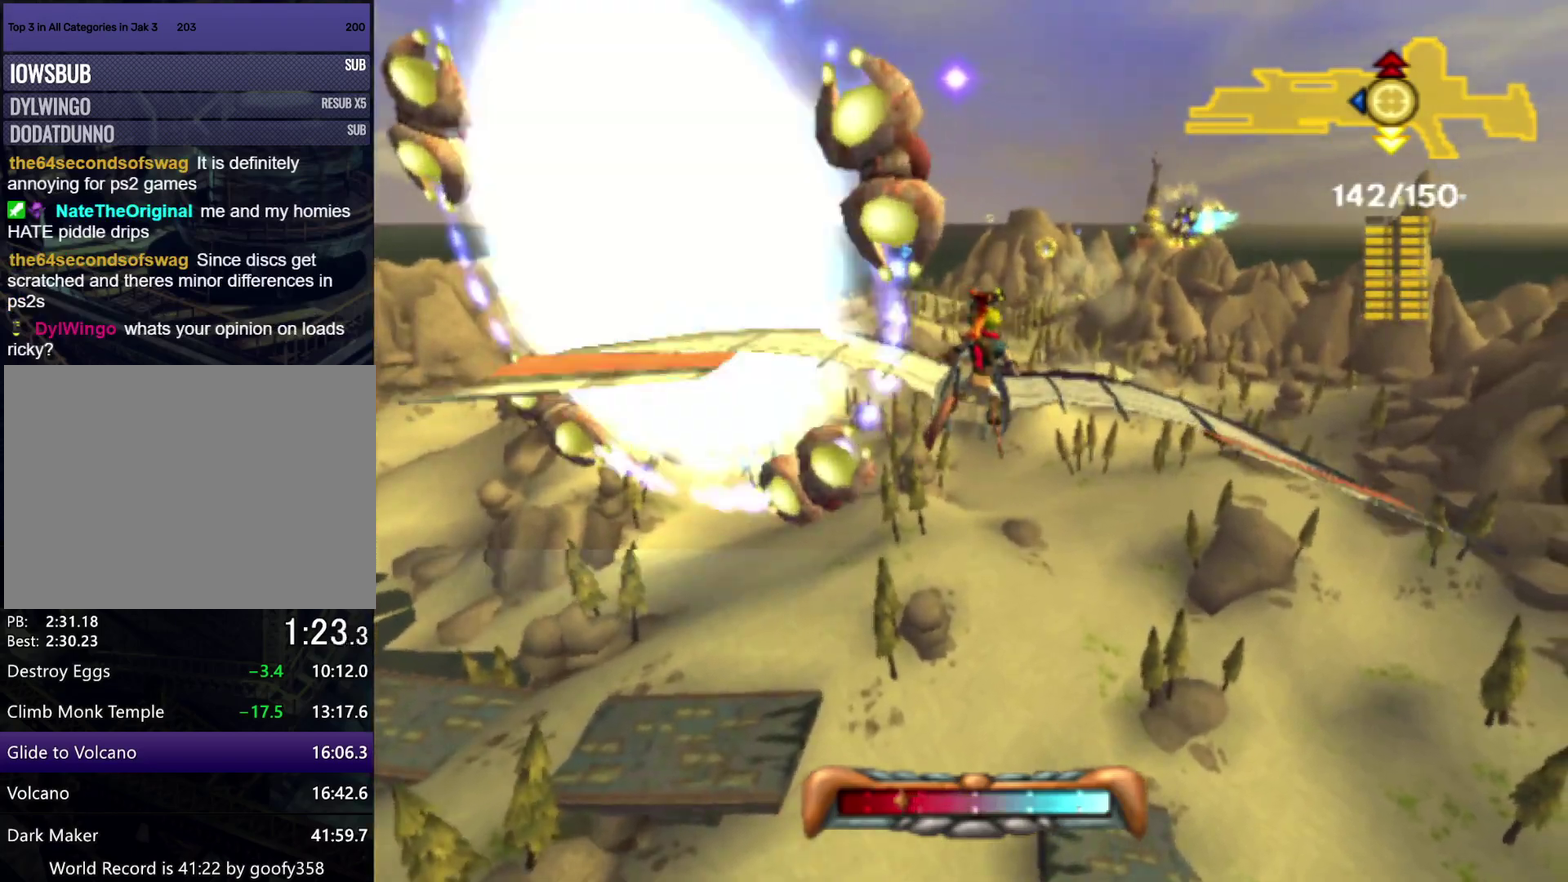
{"buttons": [], "left_stick": "center", "right_stick": "center", "events": [[367, "left_stick", "center"]]}
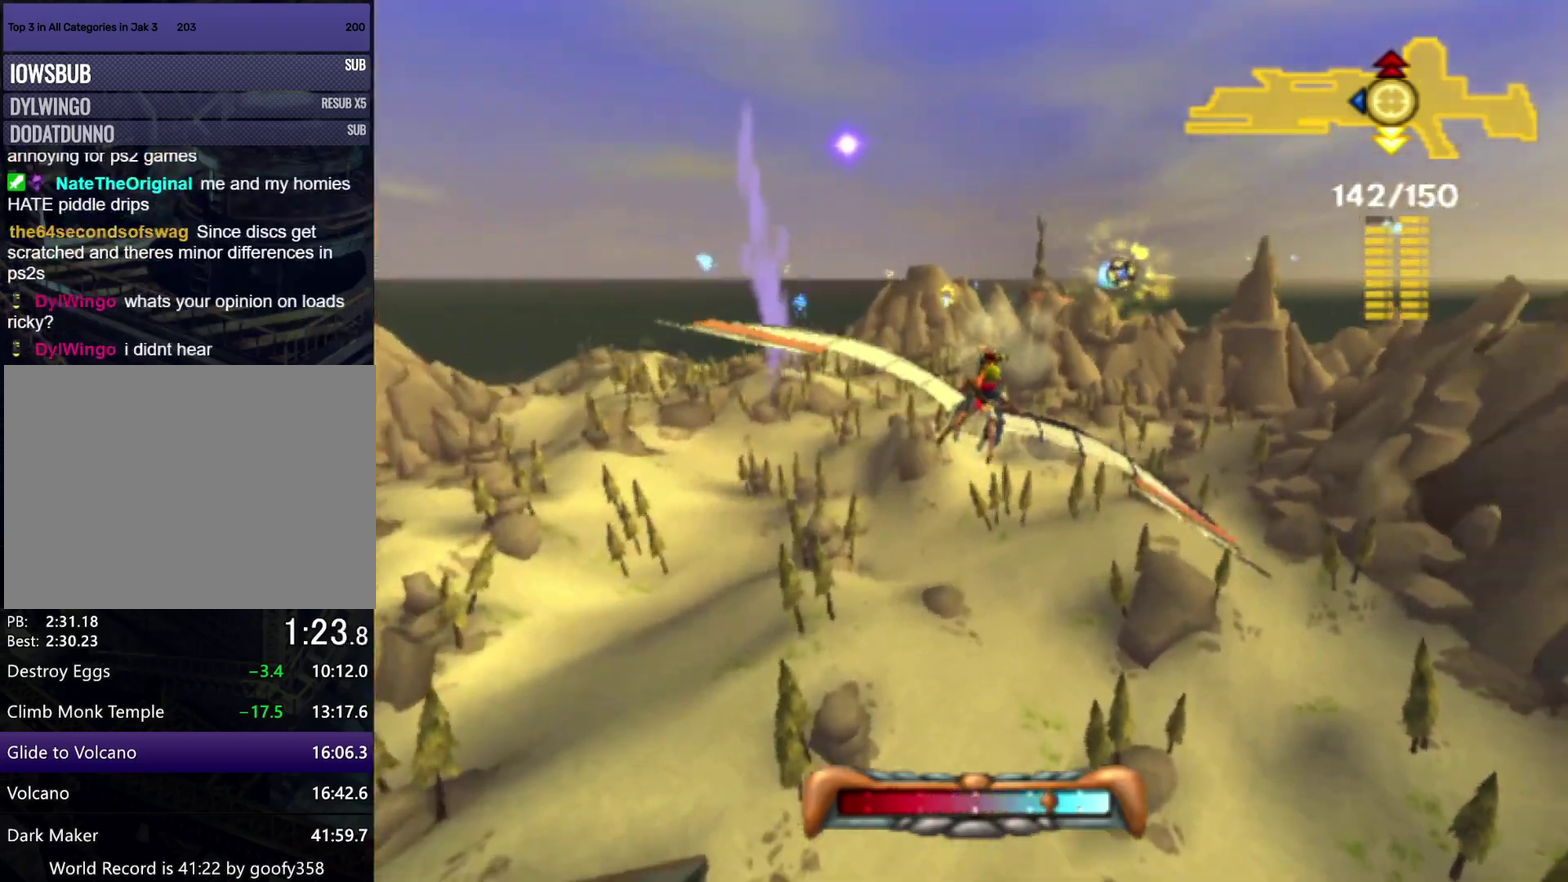
{"buttons": ["R1"], "left_stick": "down", "right_stick": "center", "events": [[100, "left_stick", "right"], [183, "R1", "down"], [267, "left_stick", "center"], [333, "R1", "up"], [400, "left_stick", "down"], [433, "R1", "down"]]}
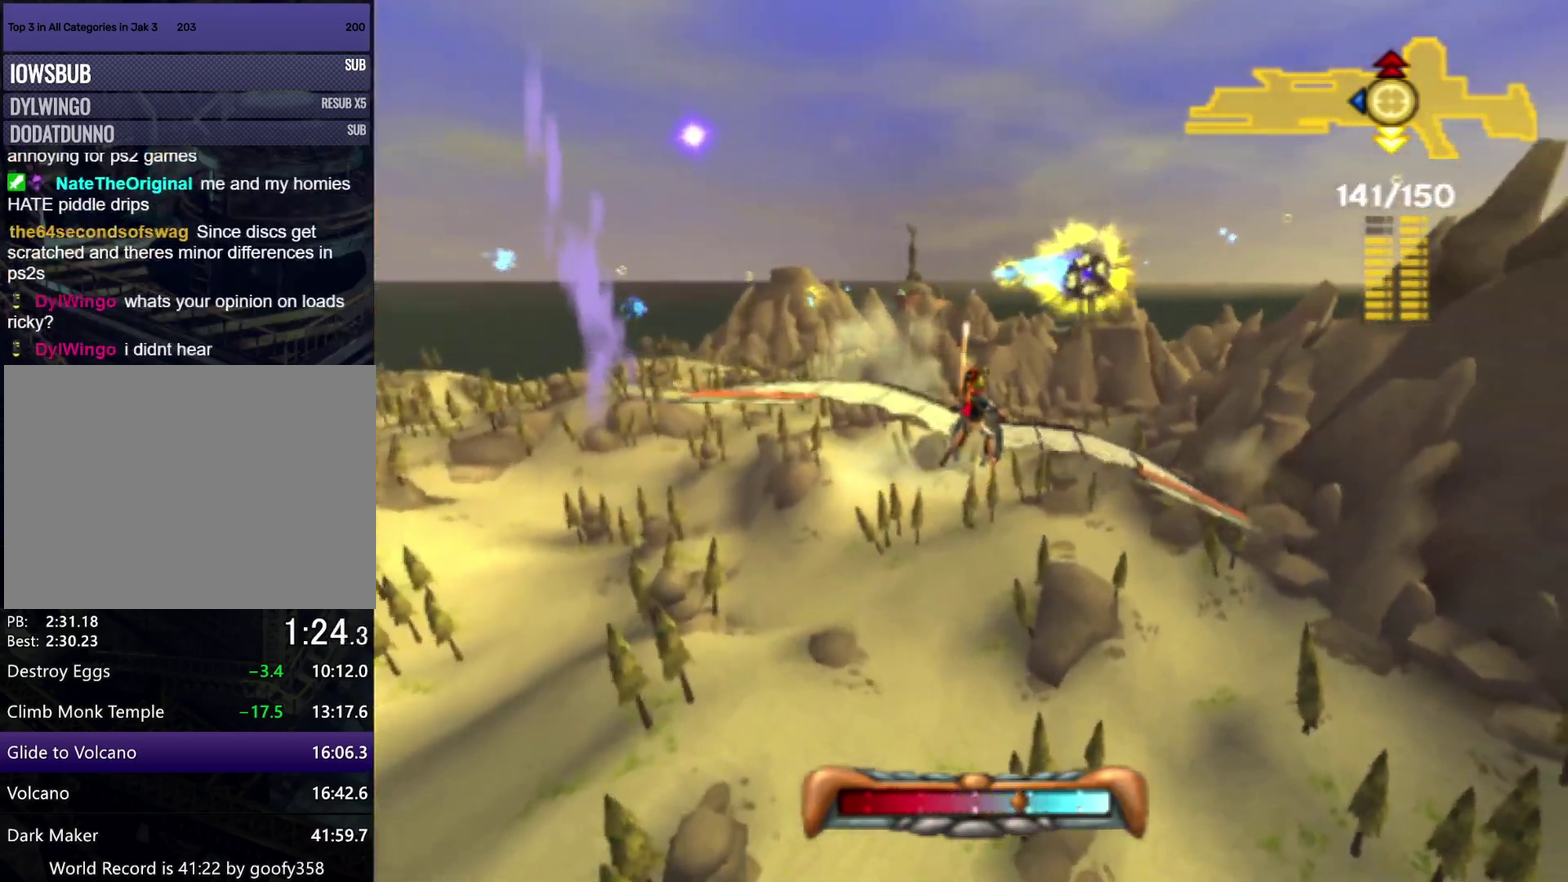
{"buttons": [], "left_stick": "center", "right_stick": "center", "events": [[50, "left_stick", "center"], [67, "R1", "up"], [167, "left_stick", "left"], [300, "left_stick", "center"]]}
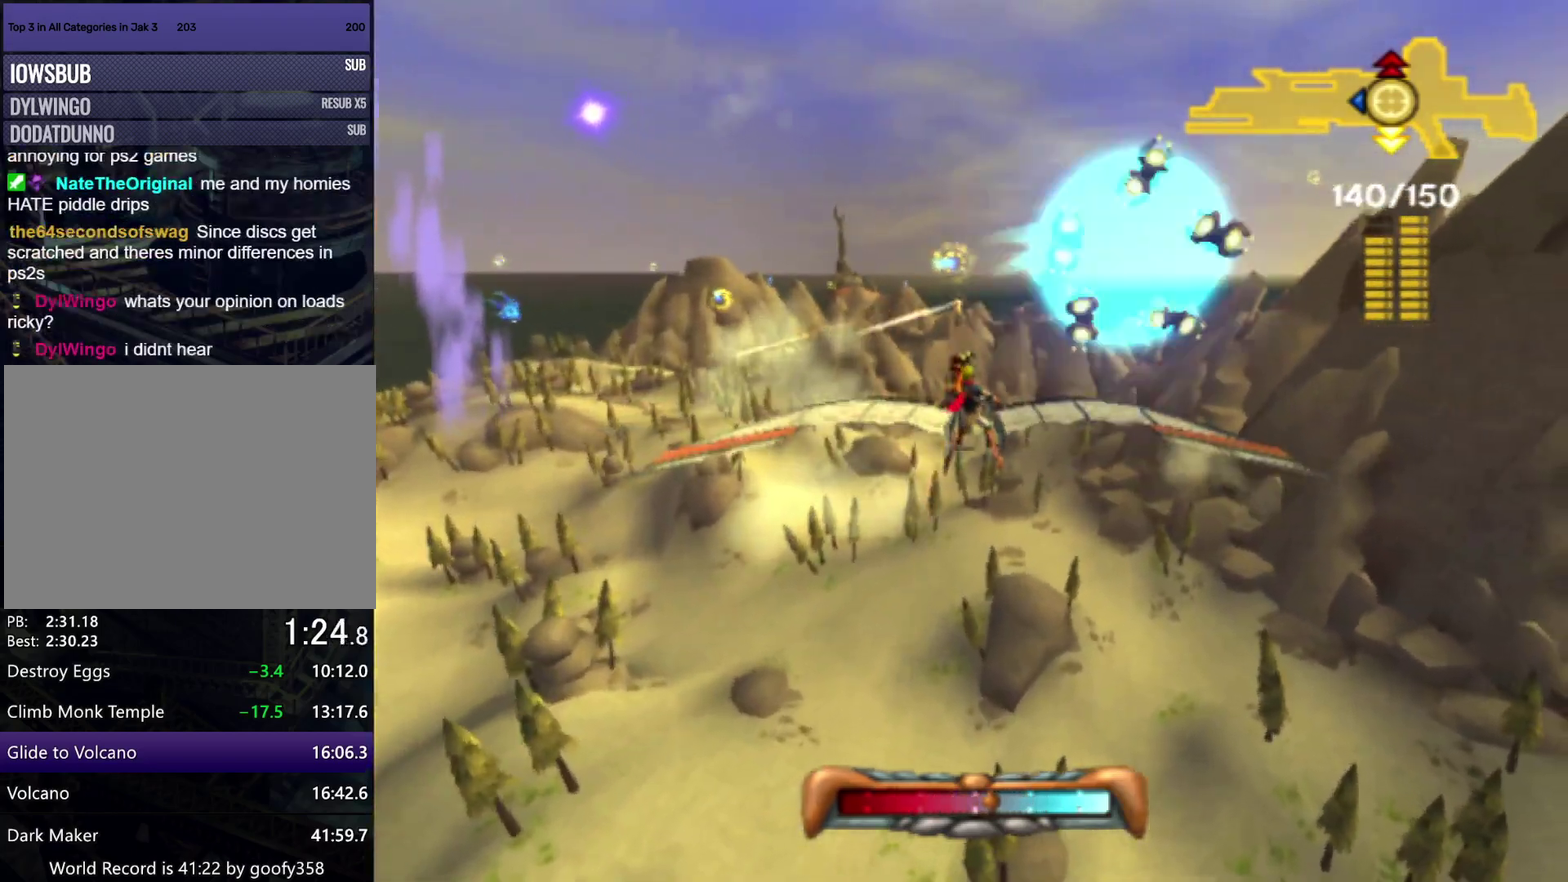
{"buttons": [], "left_stick": "left", "right_stick": "center", "events": [[83, "left_stick", "down-right"], [333, "left_stick", "center"], [417, "left_stick", "left"]]}
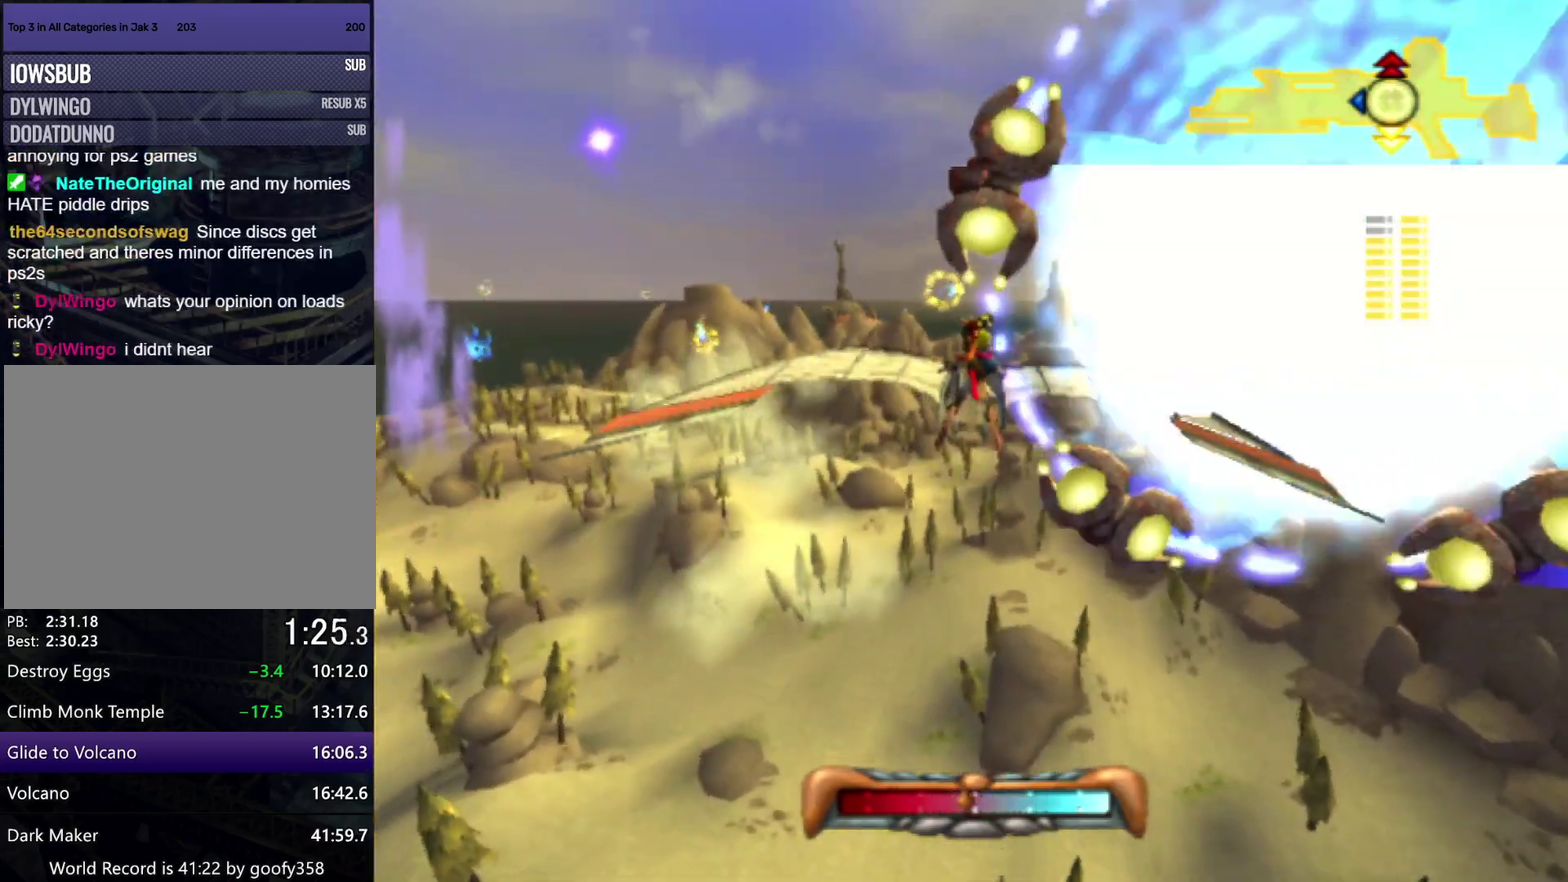
{"buttons": ["R1"], "left_stick": "center", "right_stick": "center", "events": [[333, "left_stick", "center"], [400, "R1", "down"]]}
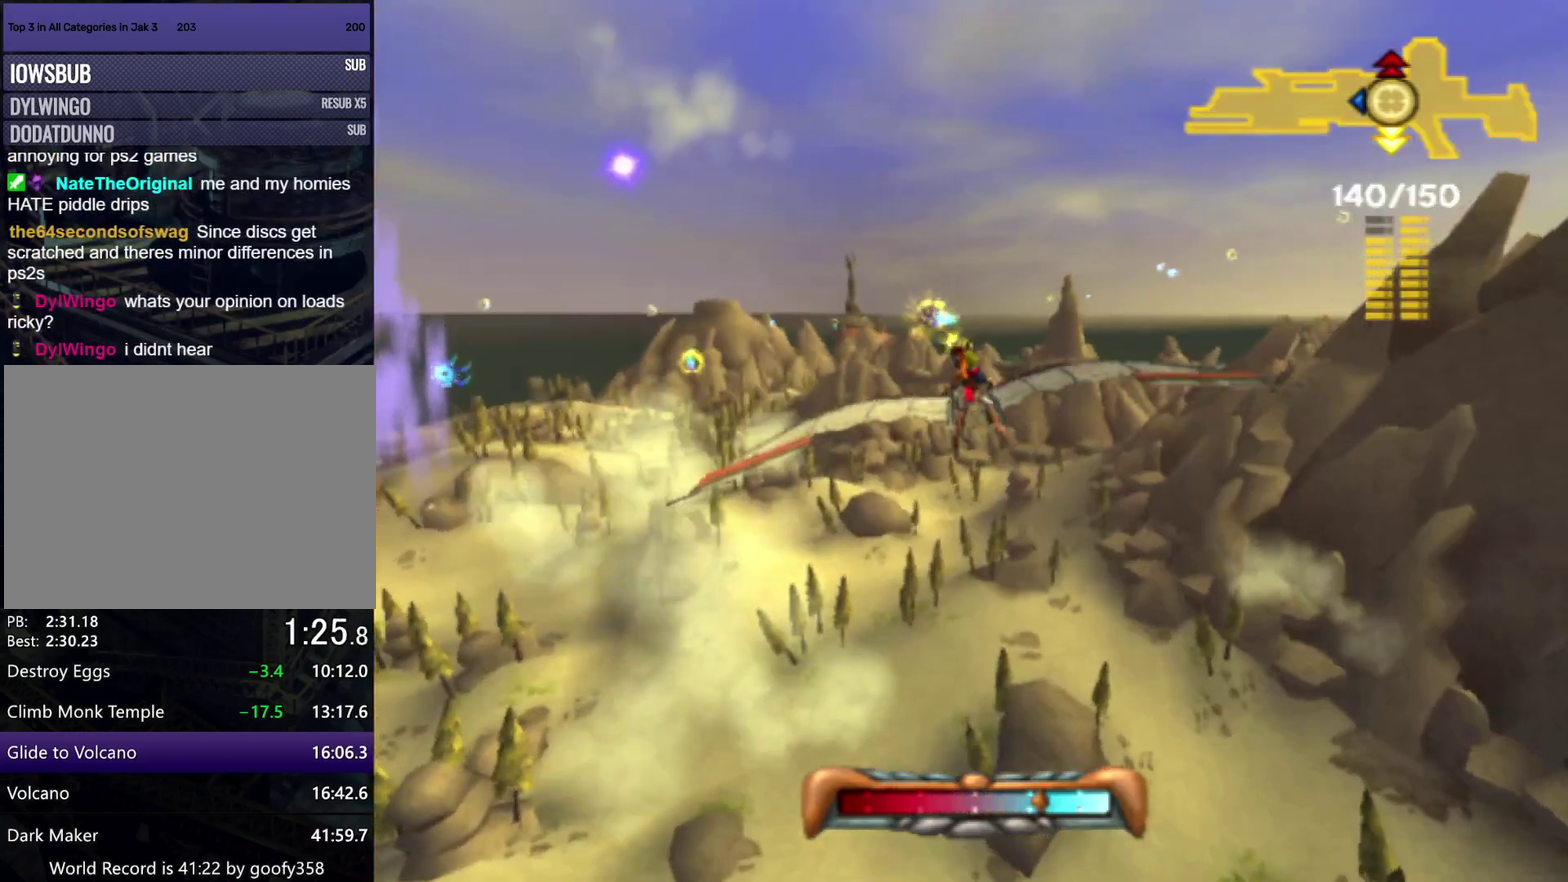
{"buttons": [], "left_stick": "center", "right_stick": "center", "events": [[50, "left_stick", "right"], [67, "R1", "up"], [167, "R1", "down"], [217, "left_stick", "center"], [300, "R1", "up"]]}
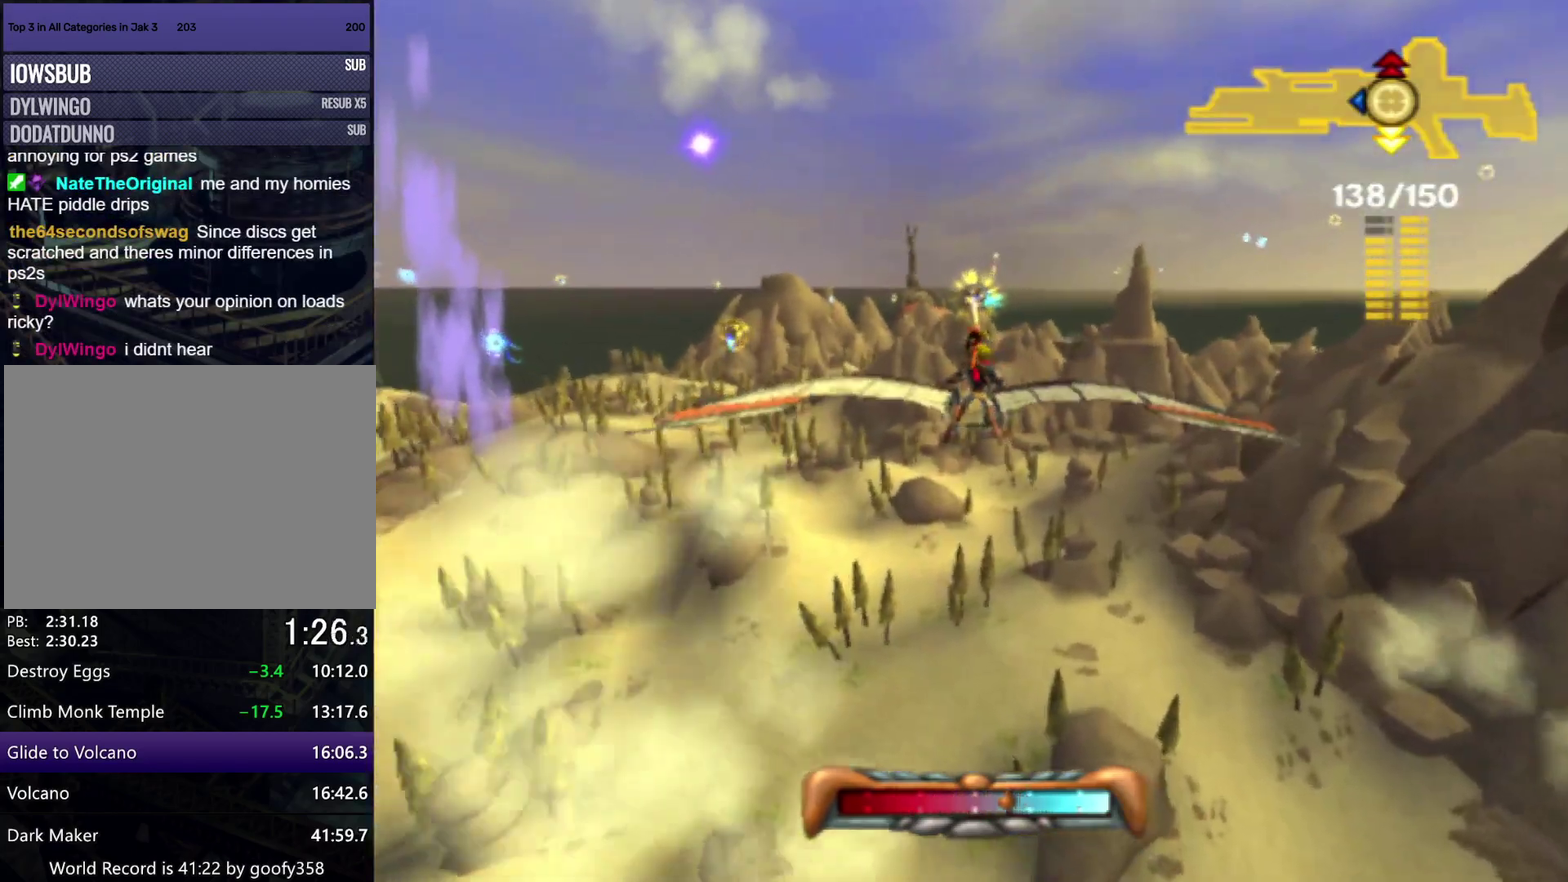
{"buttons": [], "left_stick": "up-right", "right_stick": "center"}